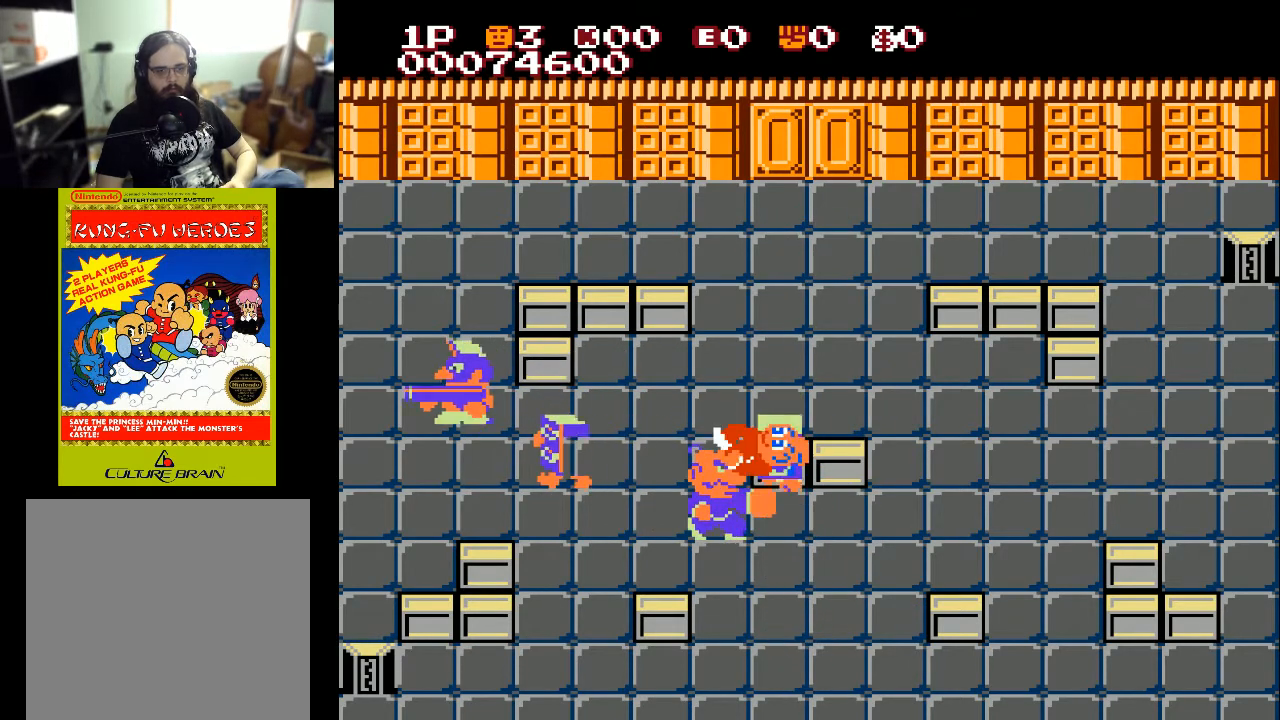
Gameplay with a controller (Xbox layout); each line is a JSON object with the inputs held at the frame after it. "events" lists button and stick changes between this image and that frame as [ms after this image, input, new state], when the widget could be followed in between.
{"buttons": ["X", "DPAD_DOWN", "DPAD_RIGHT"], "left_stick": "center", "right_stick": "center", "events": [[233, "DPAD_DOWN", "down"], [267, "DPAD_LEFT", "up"], [267, "X", "down"], [367, "DPAD_RIGHT", "down"], [433, "X", "up"], [467, "X", "down"]]}
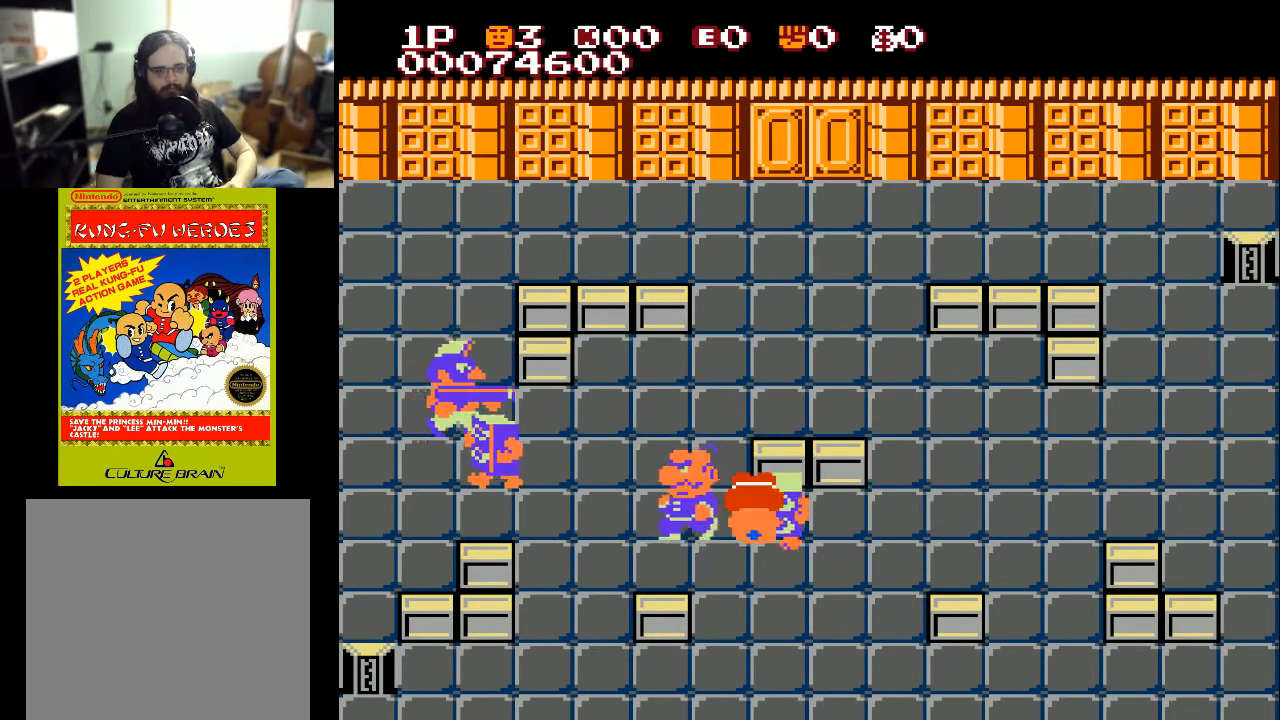
{"buttons": ["DPAD_LEFT"], "left_stick": "center", "right_stick": "center", "events": [[67, "DPAD_DOWN", "up"], [67, "X", "up"], [200, "DPAD_DOWN", "down"], [300, "DPAD_RIGHT", "up"], [400, "DPAD_LEFT", "down"], [433, "DPAD_DOWN", "up"]]}
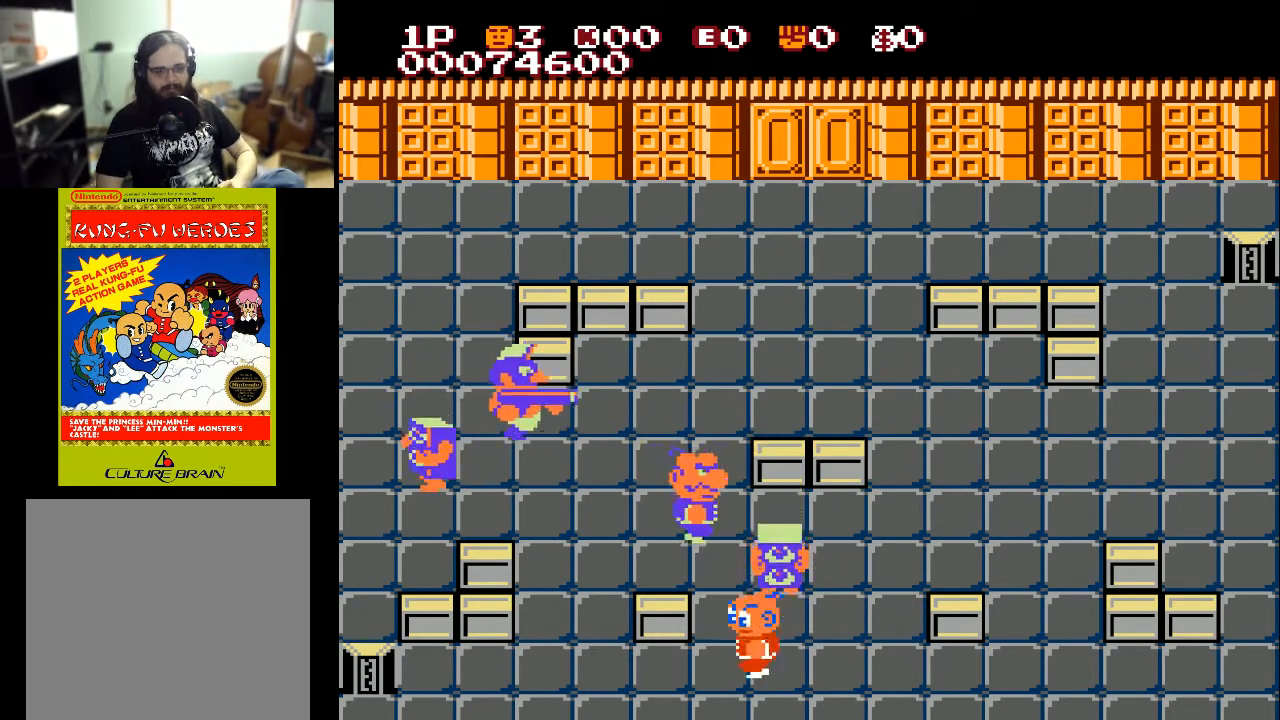
{"buttons": ["DPAD_UP"], "left_stick": "center", "right_stick": "center", "events": [[200, "DPAD_UP", "down"], [233, "DPAD_LEFT", "up"], [300, "X", "down"], [433, "X", "up"]]}
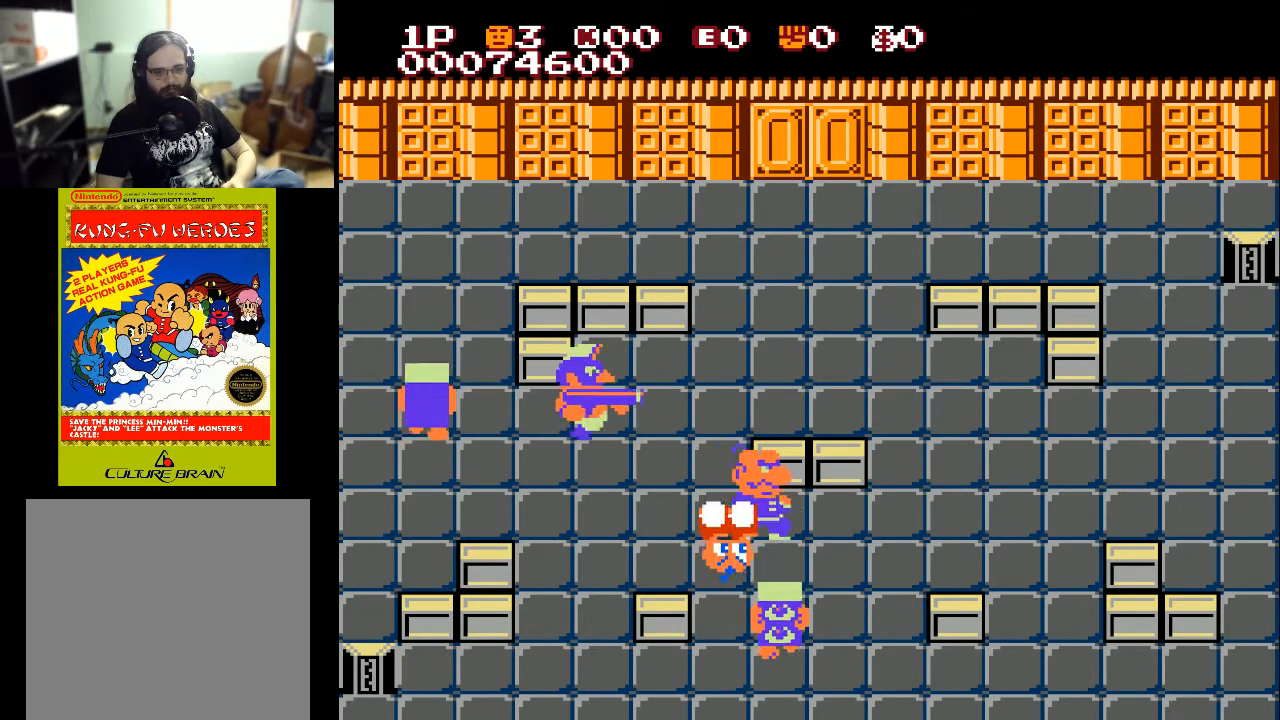
{"buttons": ["DPAD_RIGHT"], "left_stick": "center", "right_stick": "center", "events": [[200, "DPAD_RIGHT", "down"], [367, "DPAD_UP", "up"]]}
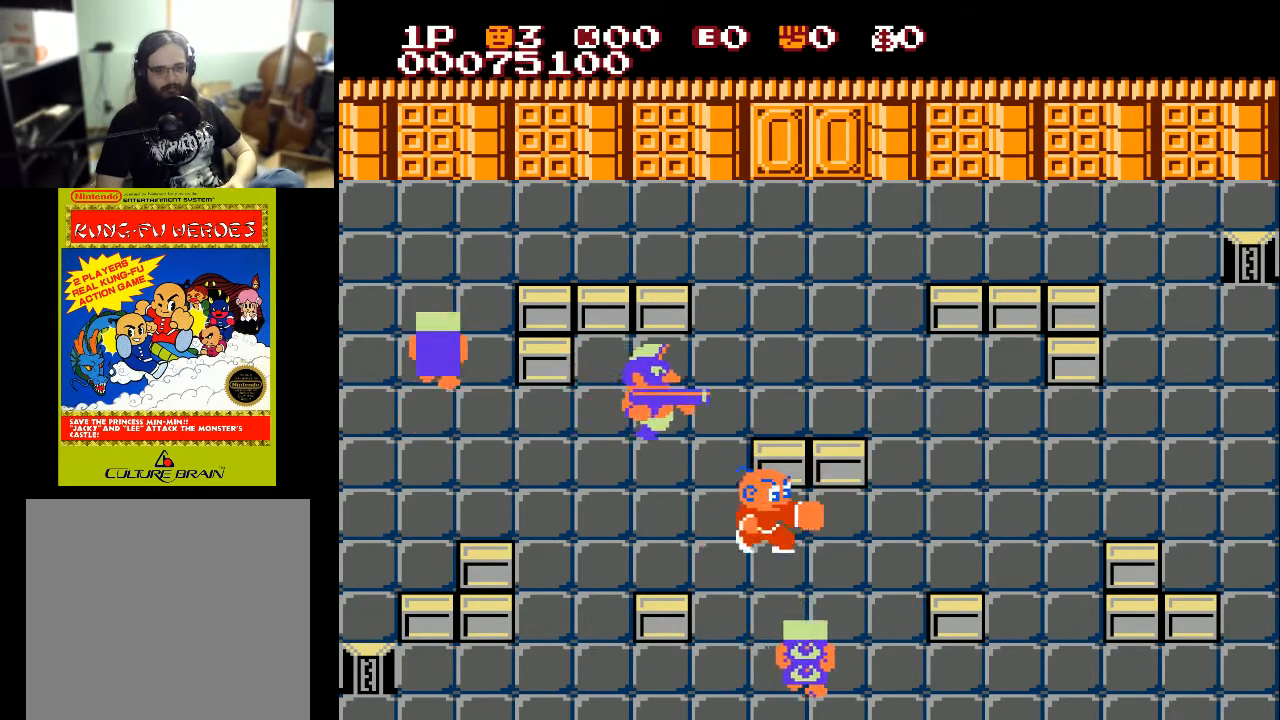
{"buttons": ["DPAD_UP"], "left_stick": "center", "right_stick": "center", "events": [[67, "A", "down"], [167, "A", "up"], [300, "DPAD_RIGHT", "up"], [367, "DPAD_UP", "down"]]}
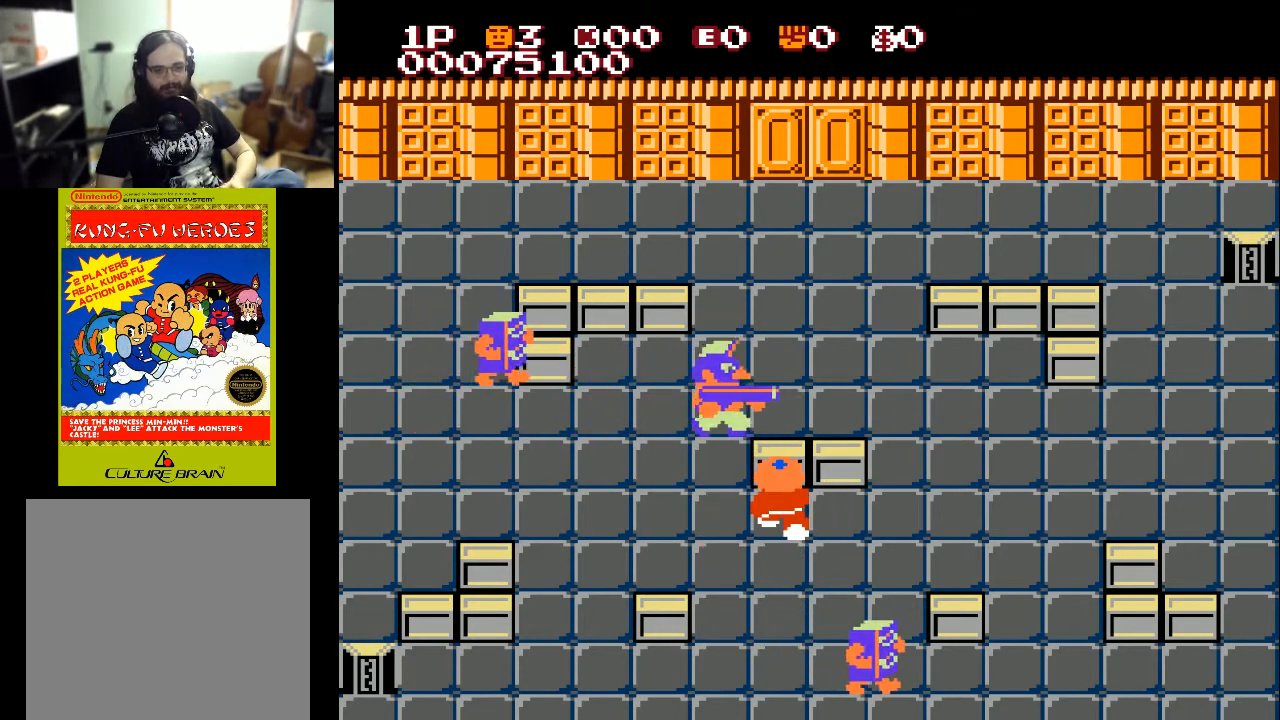
{"buttons": ["DPAD_UP"], "left_stick": "center", "right_stick": "center", "events": [[167, "X", "down"], [267, "X", "up"]]}
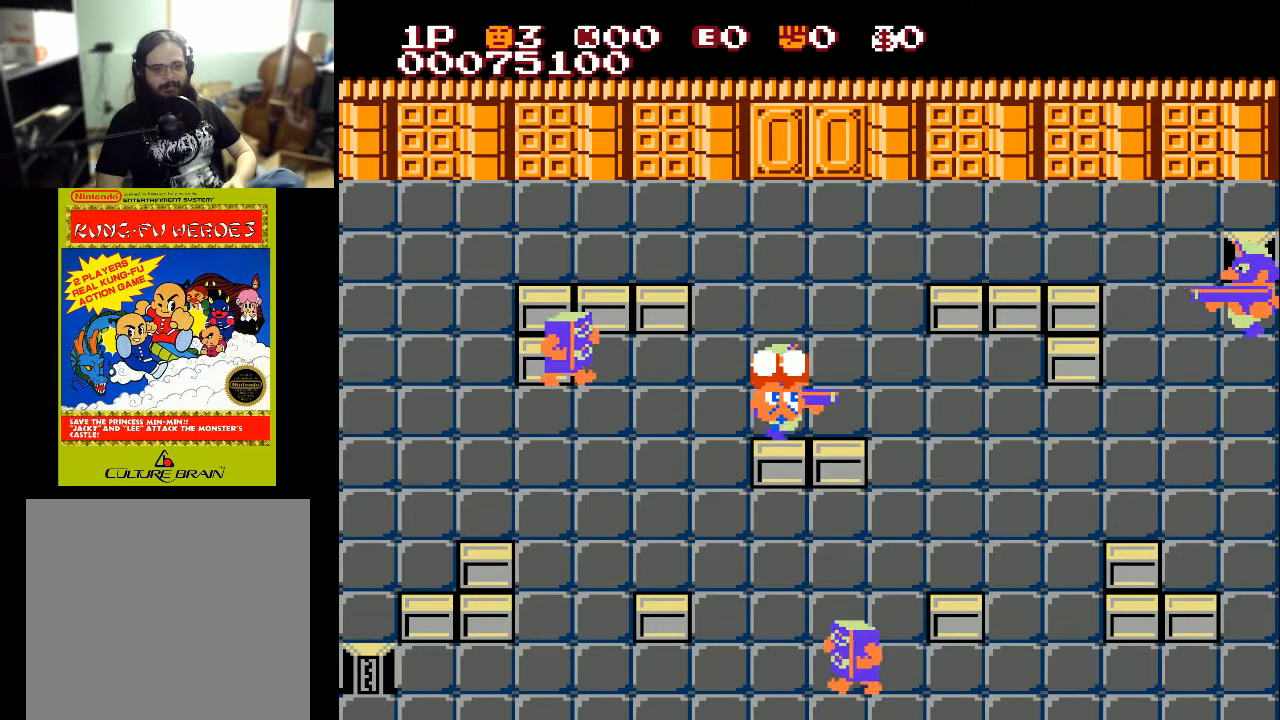
{"buttons": ["DPAD_RIGHT"], "left_stick": "center", "right_stick": "center", "events": [[267, "DPAD_RIGHT", "down"], [267, "DPAD_UP", "up"]]}
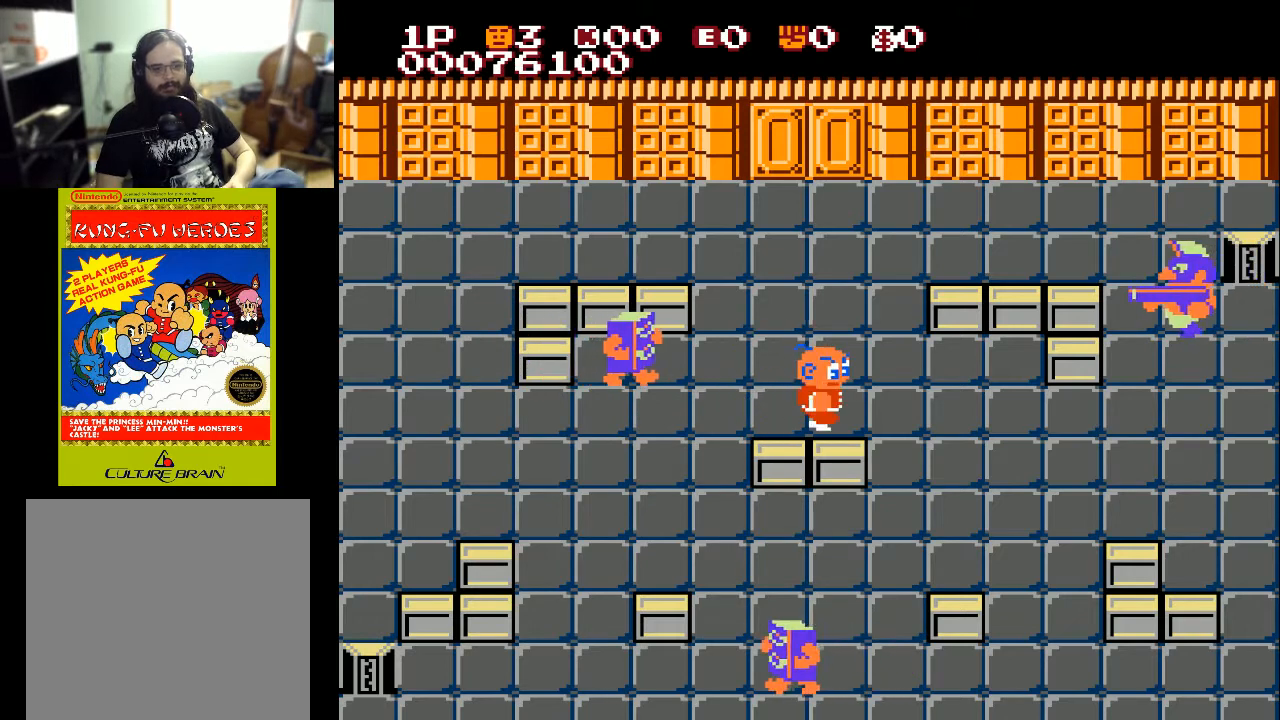
{"buttons": ["DPAD_RIGHT"], "left_stick": "center", "right_stick": "center", "events": []}
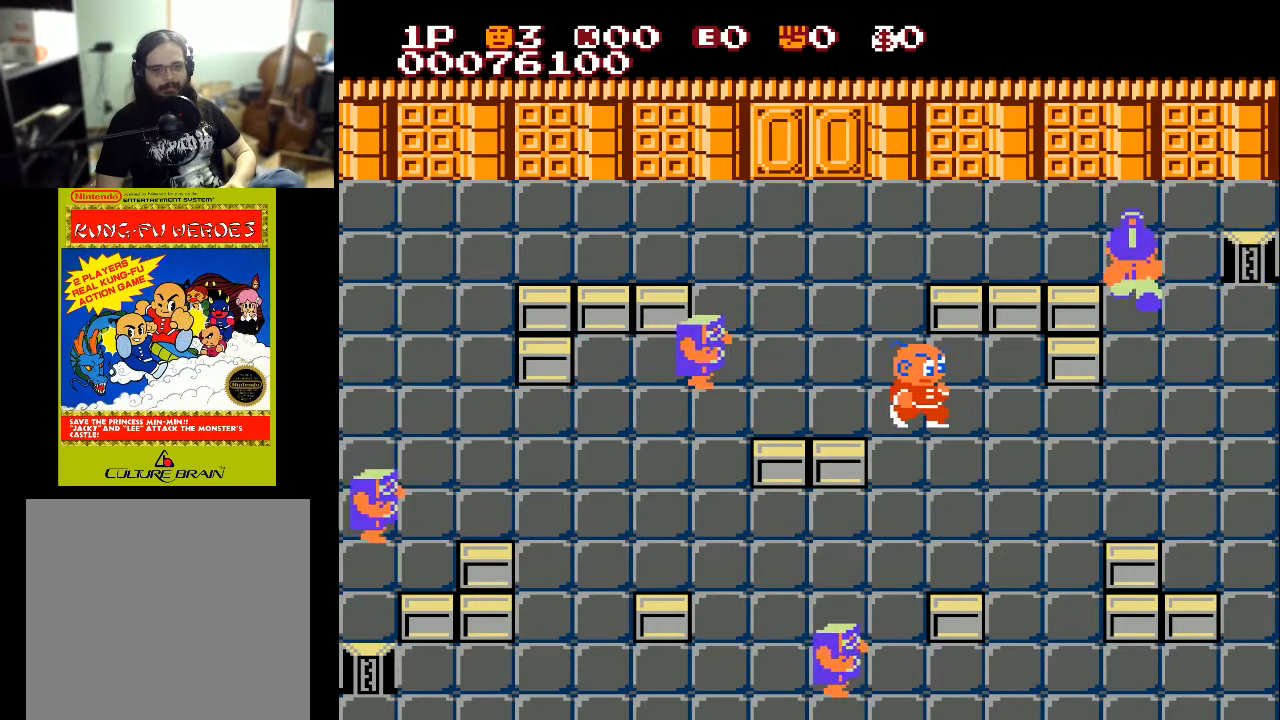
{"buttons": ["DPAD_RIGHT"], "left_stick": "center", "right_stick": "center", "events": [[267, "DPAD_RIGHT", "up"], [267, "DPAD_UP", "down"], [400, "DPAD_RIGHT", "down"], [467, "DPAD_UP", "up"]]}
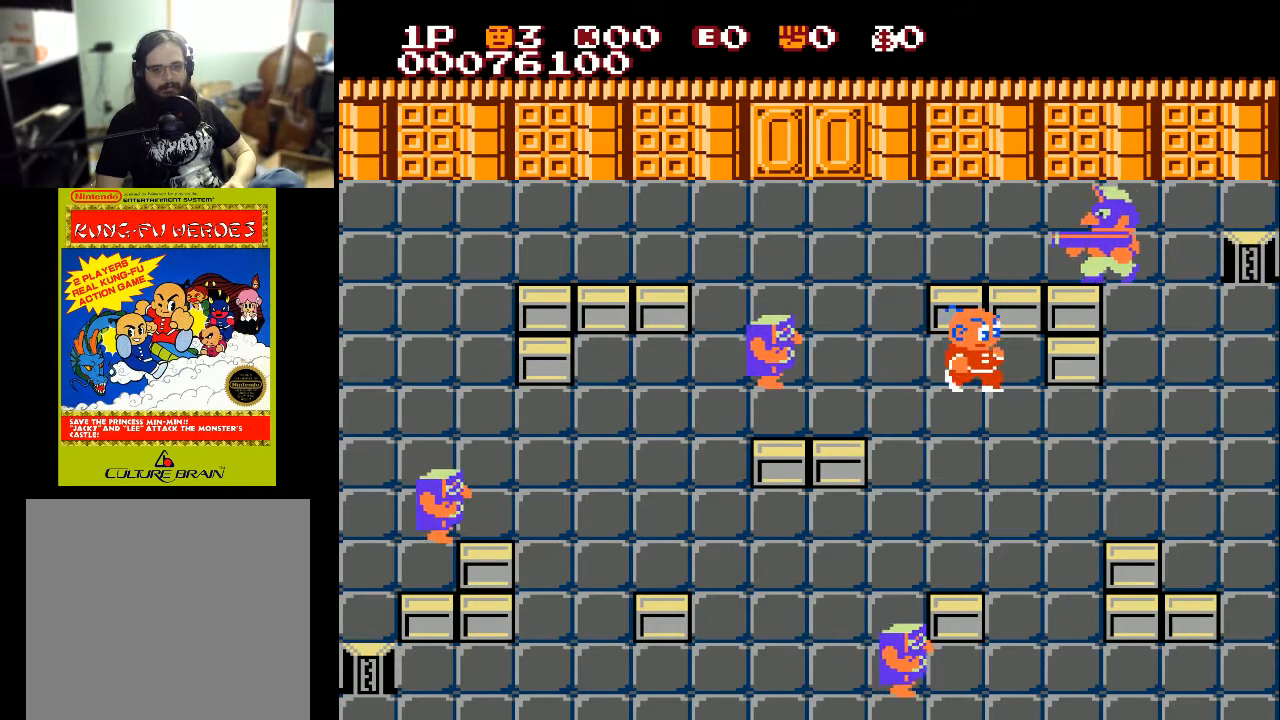
{"buttons": ["X", "DPAD_UP"], "left_stick": "center", "right_stick": "center", "events": [[167, "DPAD_RIGHT", "up"], [167, "DPAD_UP", "down"], [367, "X", "down"]]}
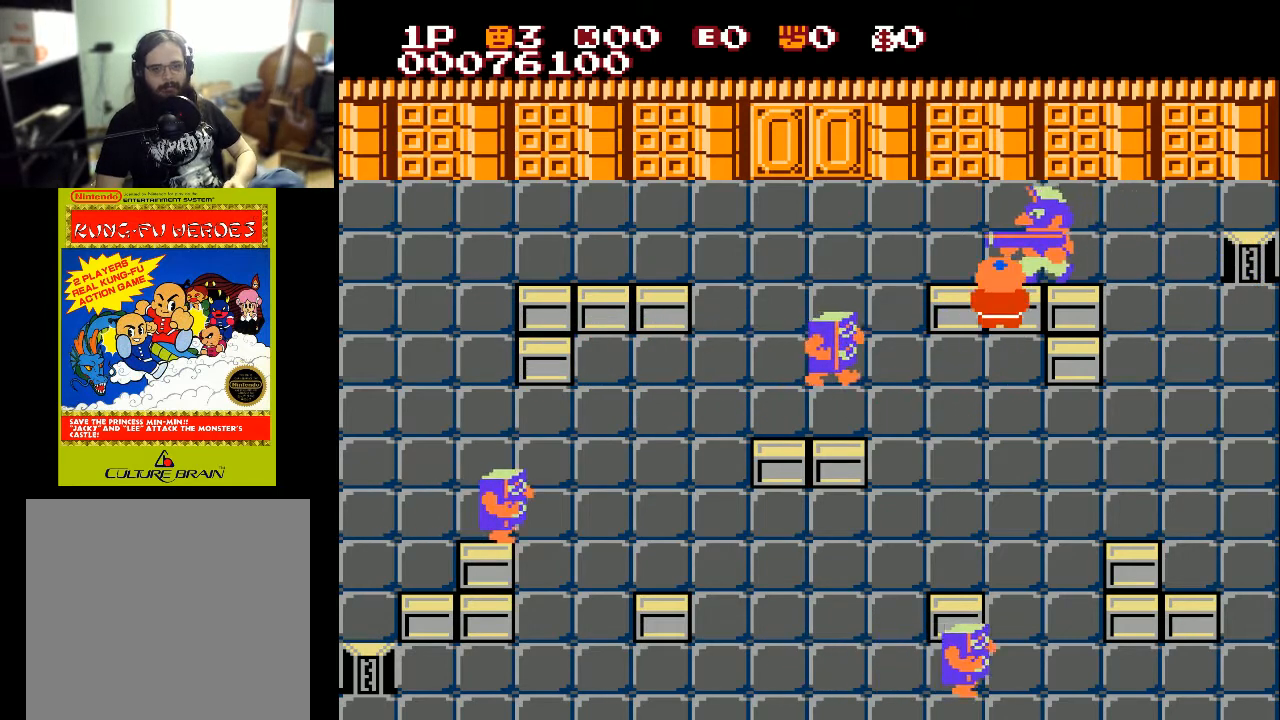
{"buttons": ["DPAD_UP"], "left_stick": "center", "right_stick": "center", "events": [[67, "X", "up"]]}
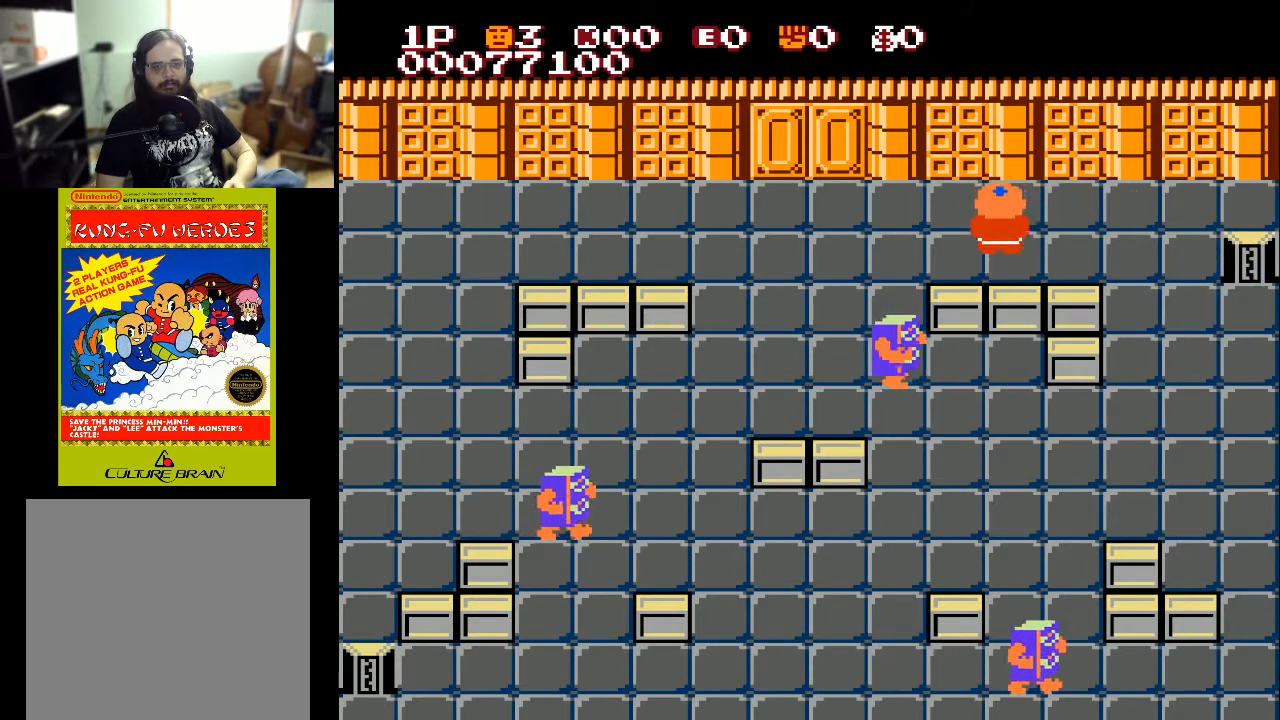
{"buttons": ["DPAD_LEFT"], "left_stick": "center", "right_stick": "center", "events": [[267, "DPAD_LEFT", "down"], [267, "DPAD_UP", "up"]]}
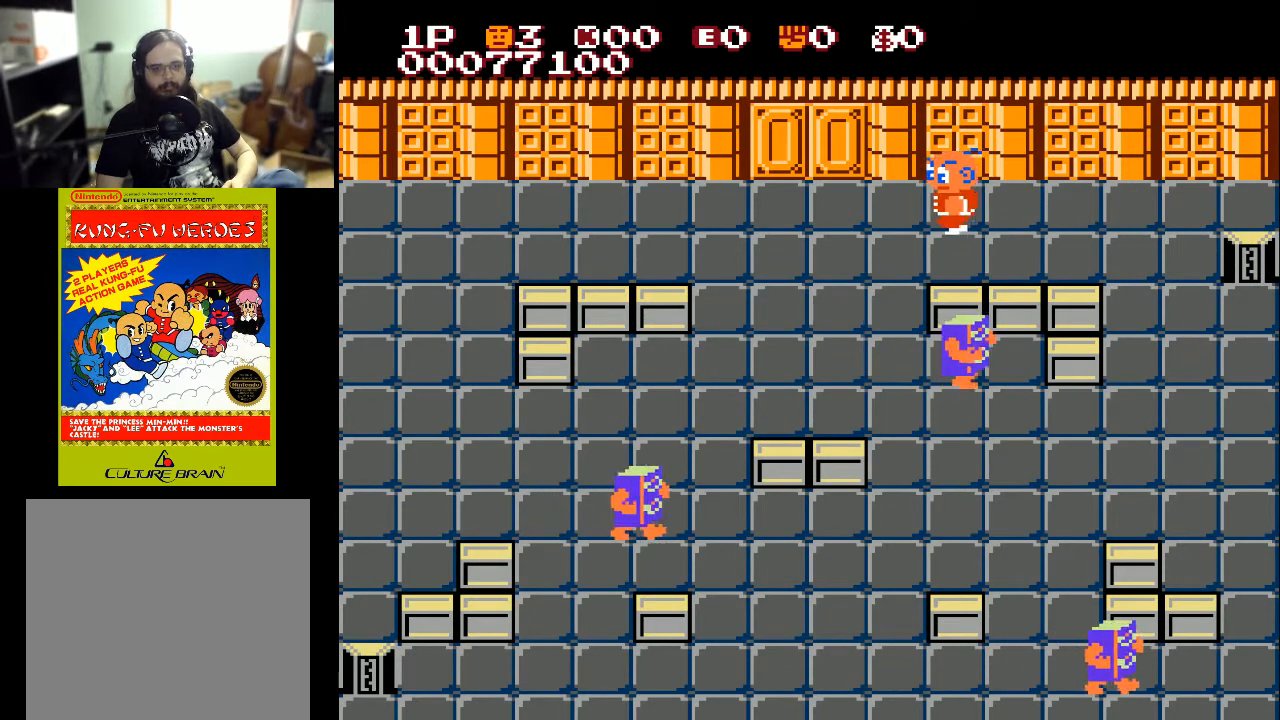
{"buttons": ["DPAD_DOWN", "DPAD_LEFT"], "left_stick": "center", "right_stick": "center", "events": [[500, "DPAD_DOWN", "down"]]}
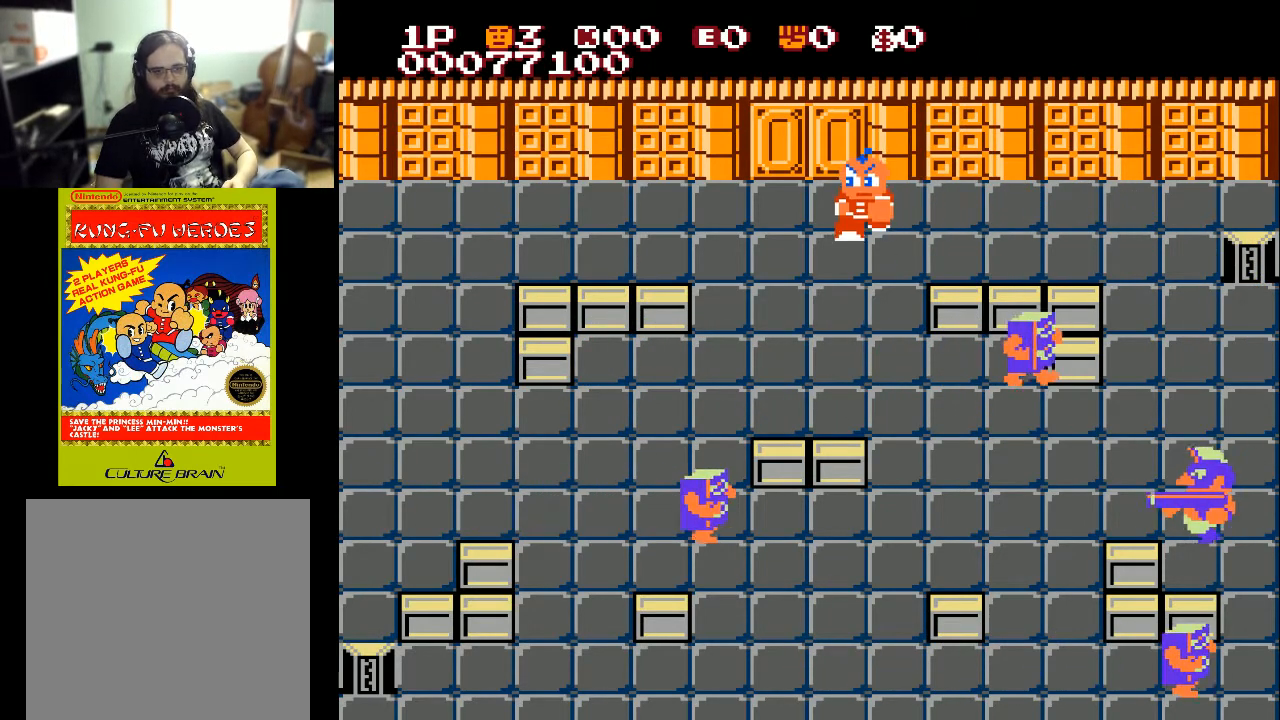
{"buttons": ["DPAD_DOWN"], "left_stick": "center", "right_stick": "center", "events": [[100, "DPAD_LEFT", "up"]]}
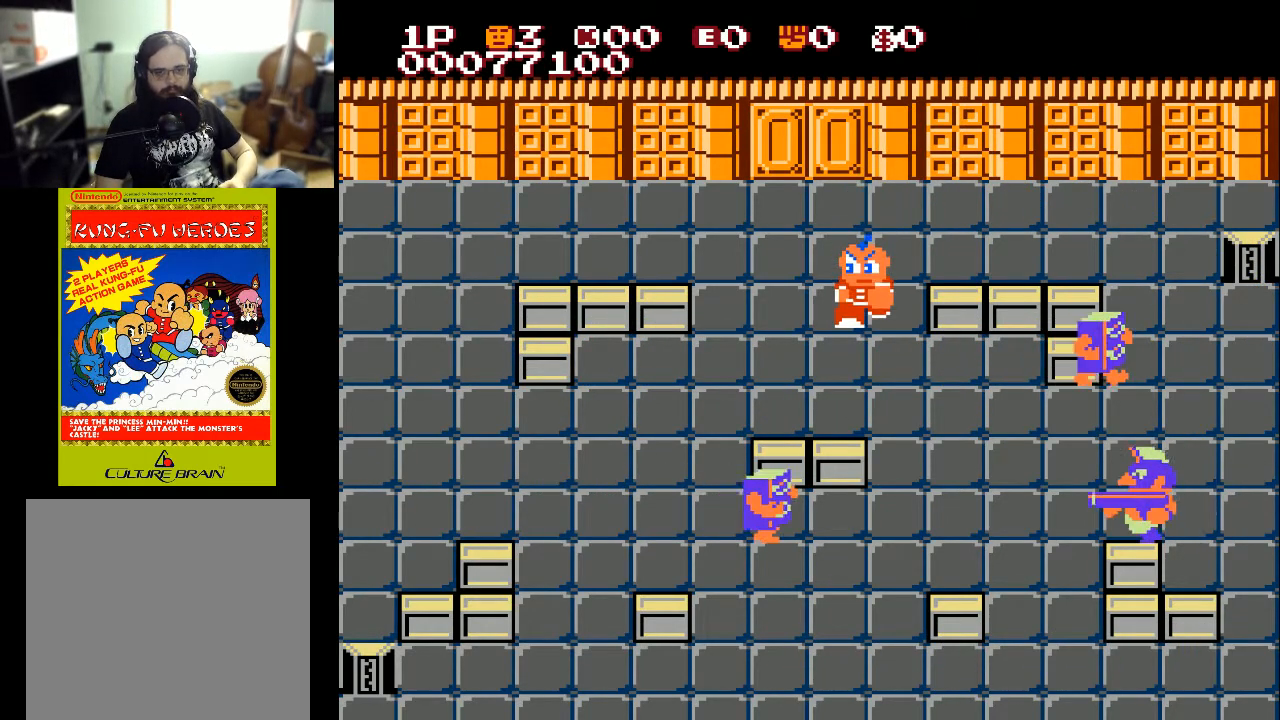
{"buttons": ["DPAD_DOWN"], "left_stick": "center", "right_stick": "center", "events": [[267, "DPAD_RIGHT", "down"], [300, "DPAD_DOWN", "up"], [467, "DPAD_DOWN", "down"], [500, "DPAD_RIGHT", "up"]]}
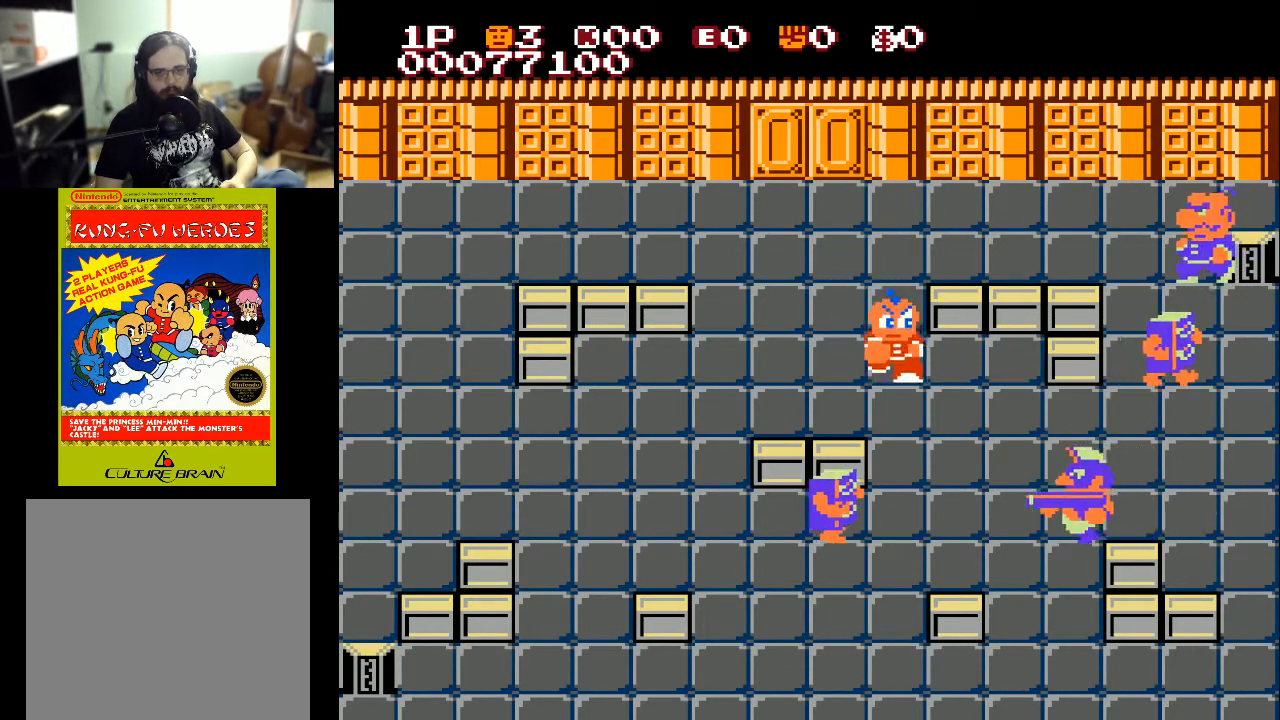
{"buttons": ["DPAD_DOWN", "DPAD_RIGHT"], "left_stick": "center", "right_stick": "center", "events": [[200, "DPAD_RIGHT", "down"], [267, "DPAD_DOWN", "up"], [433, "DPAD_DOWN", "down"]]}
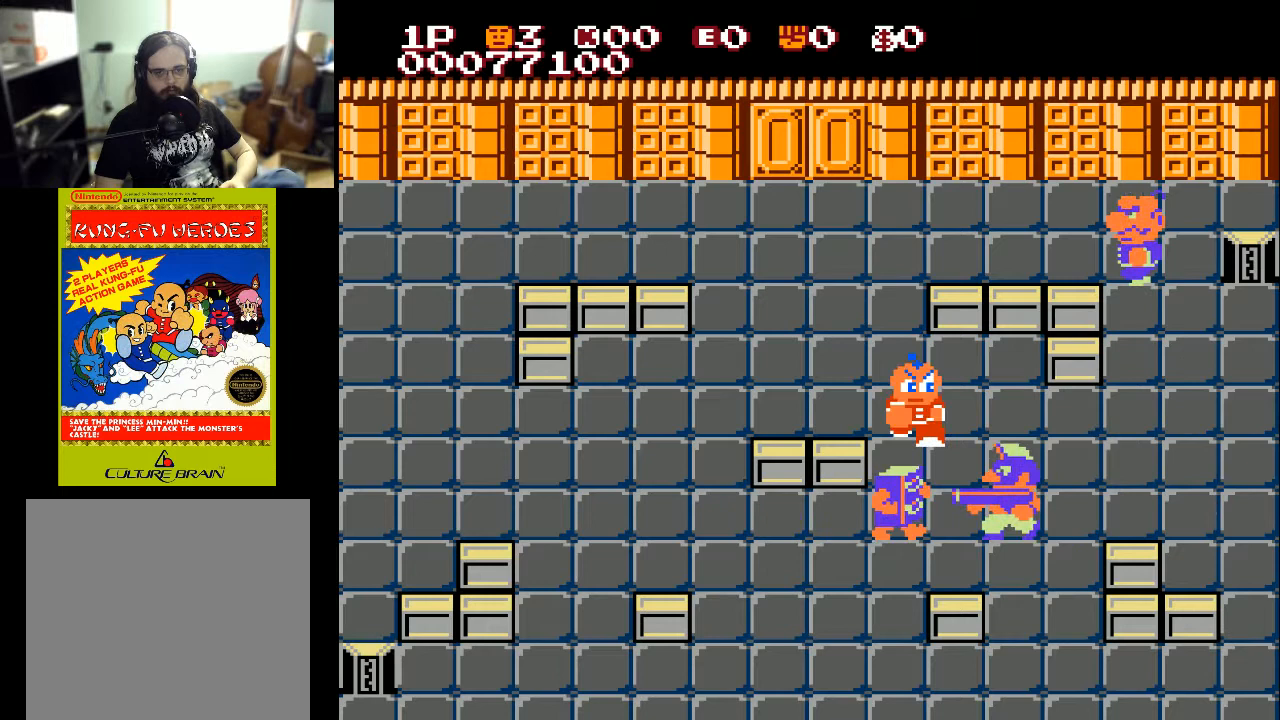
{"buttons": ["X", "DPAD_DOWN"], "left_stick": "center", "right_stick": "center", "events": [[33, "DPAD_RIGHT", "up"], [67, "X", "down"], [233, "X", "up"], [467, "X", "down"]]}
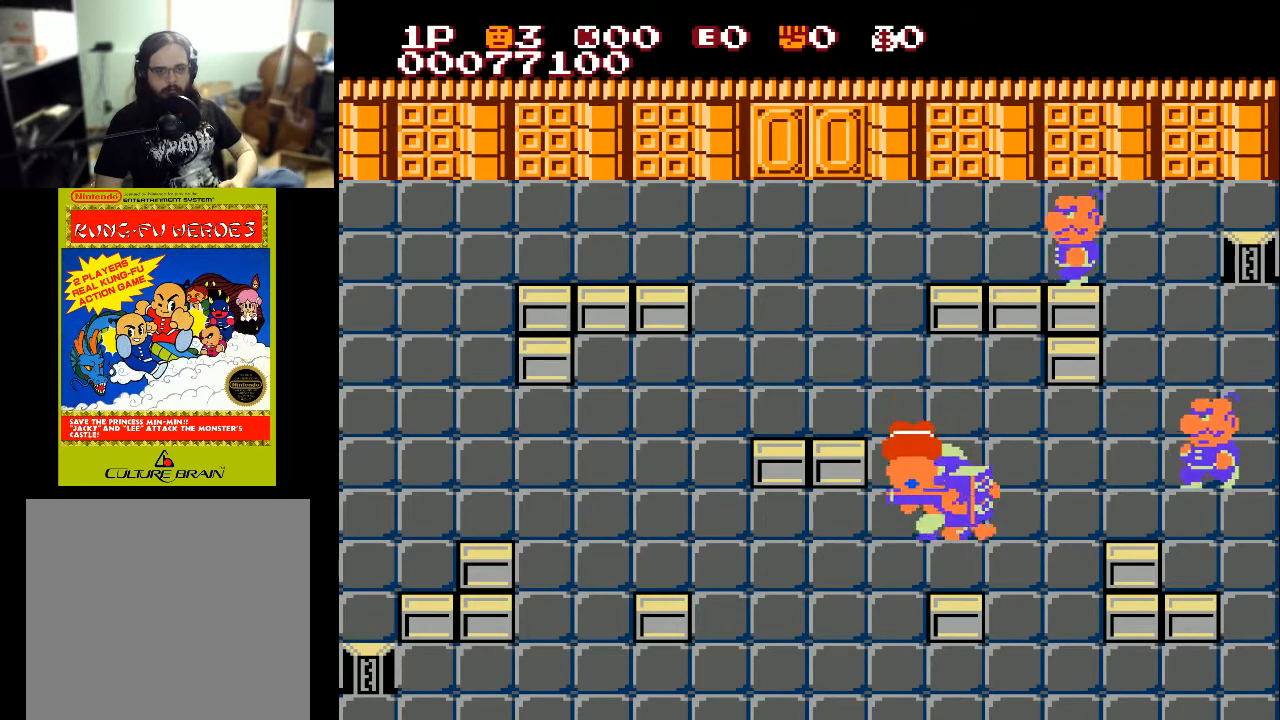
{"buttons": ["DPAD_LEFT"], "left_stick": "center", "right_stick": "center", "events": [[33, "DPAD_LEFT", "down"], [67, "X", "up"], [200, "DPAD_DOWN", "up"], [200, "X", "down"], [300, "X", "up"]]}
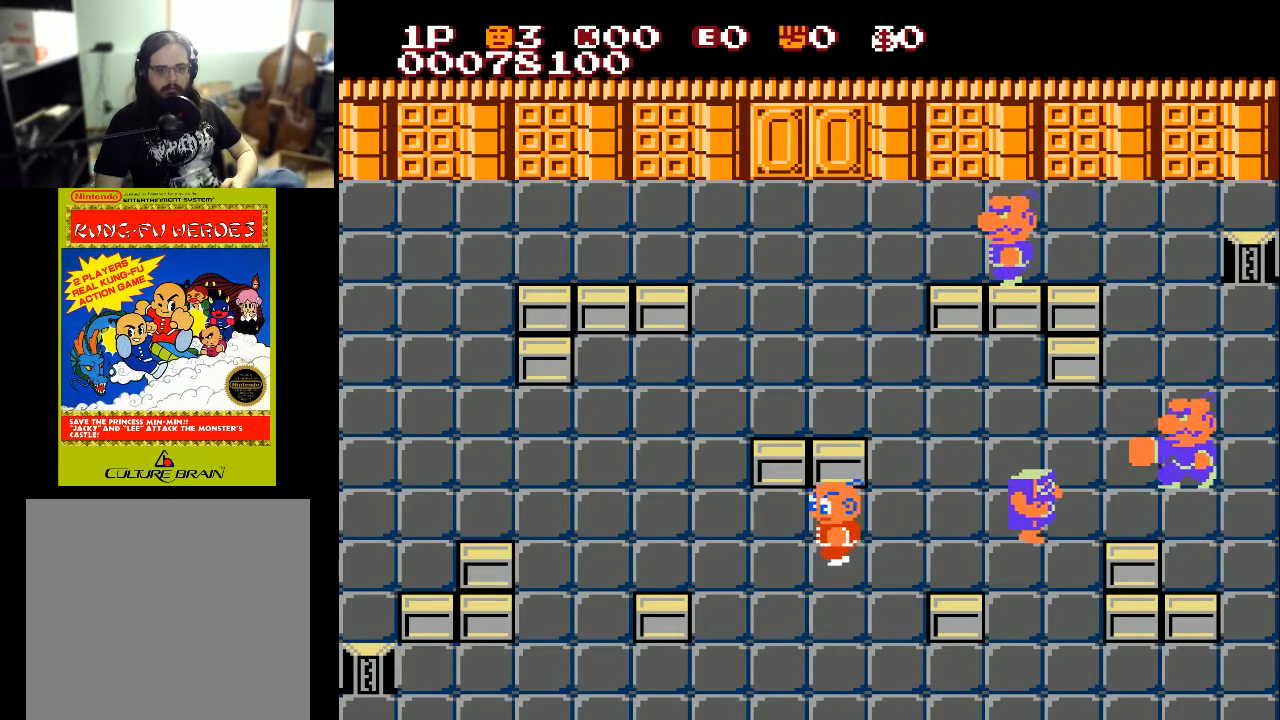
{"buttons": ["DPAD_RIGHT"], "left_stick": "center", "right_stick": "center", "events": [[100, "DPAD_LEFT", "up"], [133, "DPAD_RIGHT", "down"]]}
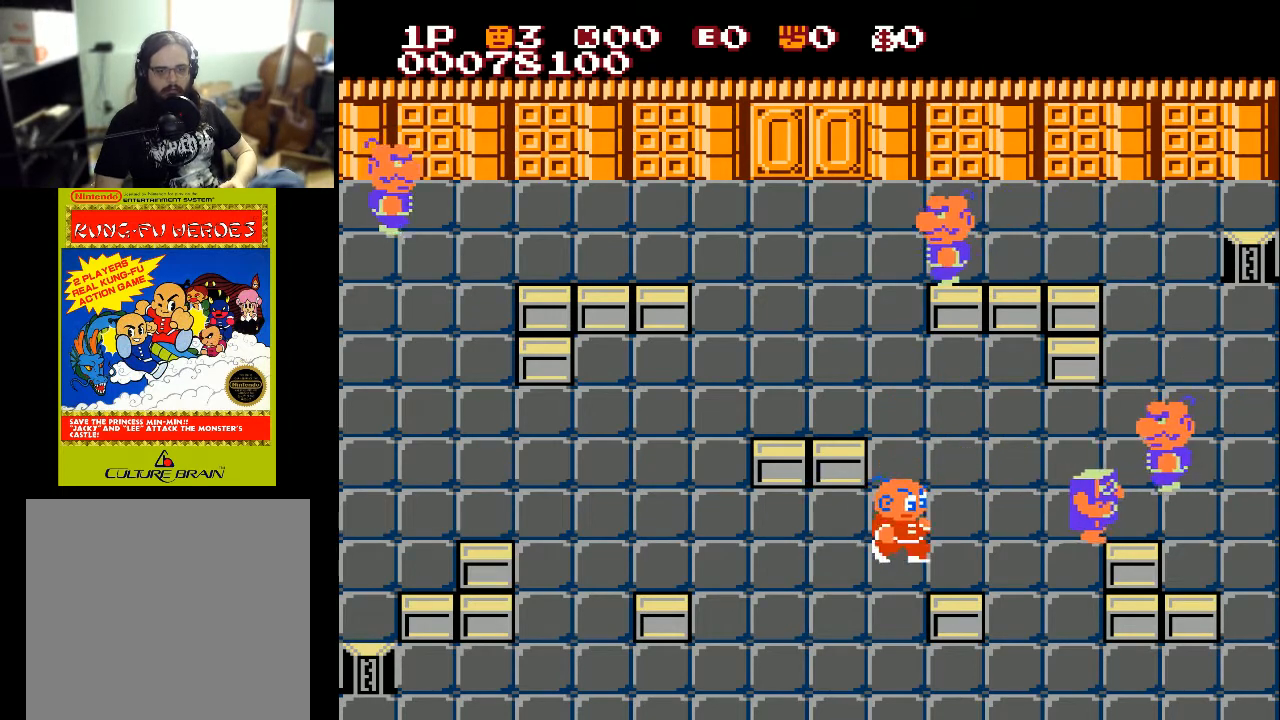
{"buttons": ["X", "DPAD_UP", "DPAD_RIGHT"], "left_stick": "center", "right_stick": "center", "events": [[367, "DPAD_UP", "down"], [400, "X", "down"]]}
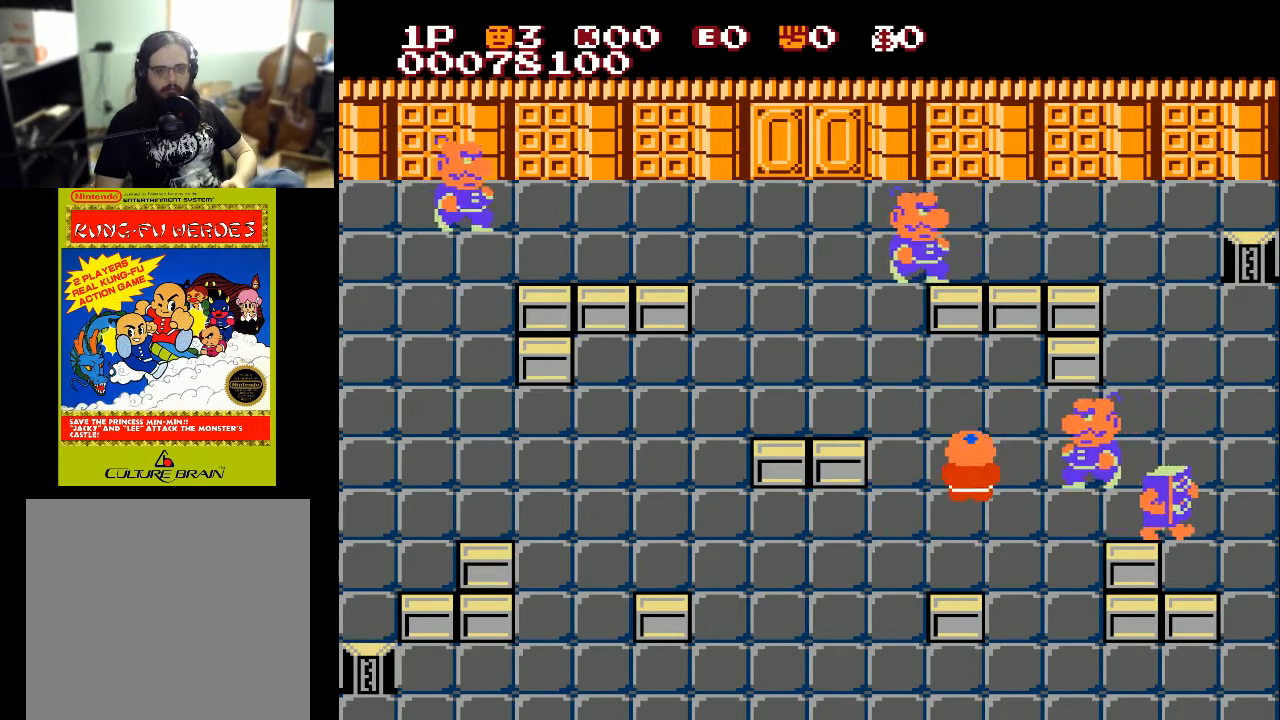
{"buttons": ["DPAD_RIGHT"], "left_stick": "center", "right_stick": "center", "events": [[300, "X", "up"], [367, "DPAD_UP", "up"]]}
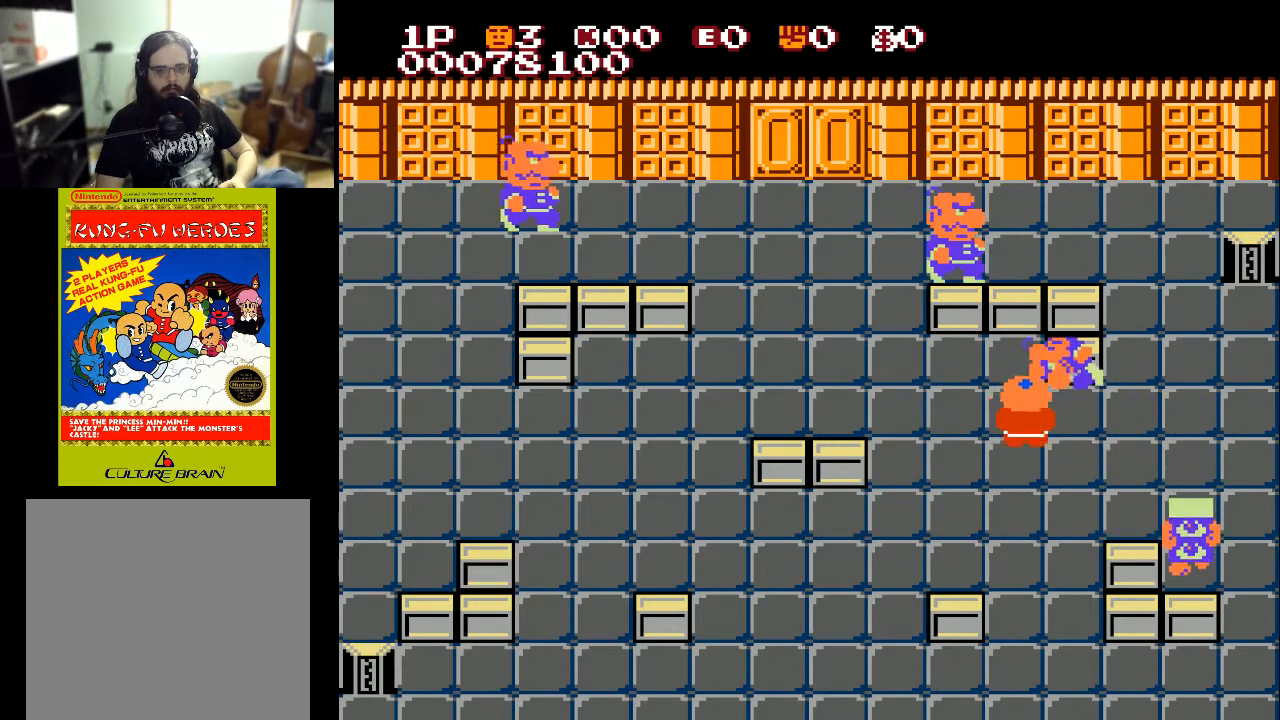
{"buttons": [], "left_stick": "center", "right_stick": "center", "events": [[233, "X", "down"], [267, "X", "up"], [333, "X", "down"], [433, "X", "up"], [467, "DPAD_RIGHT", "up"]]}
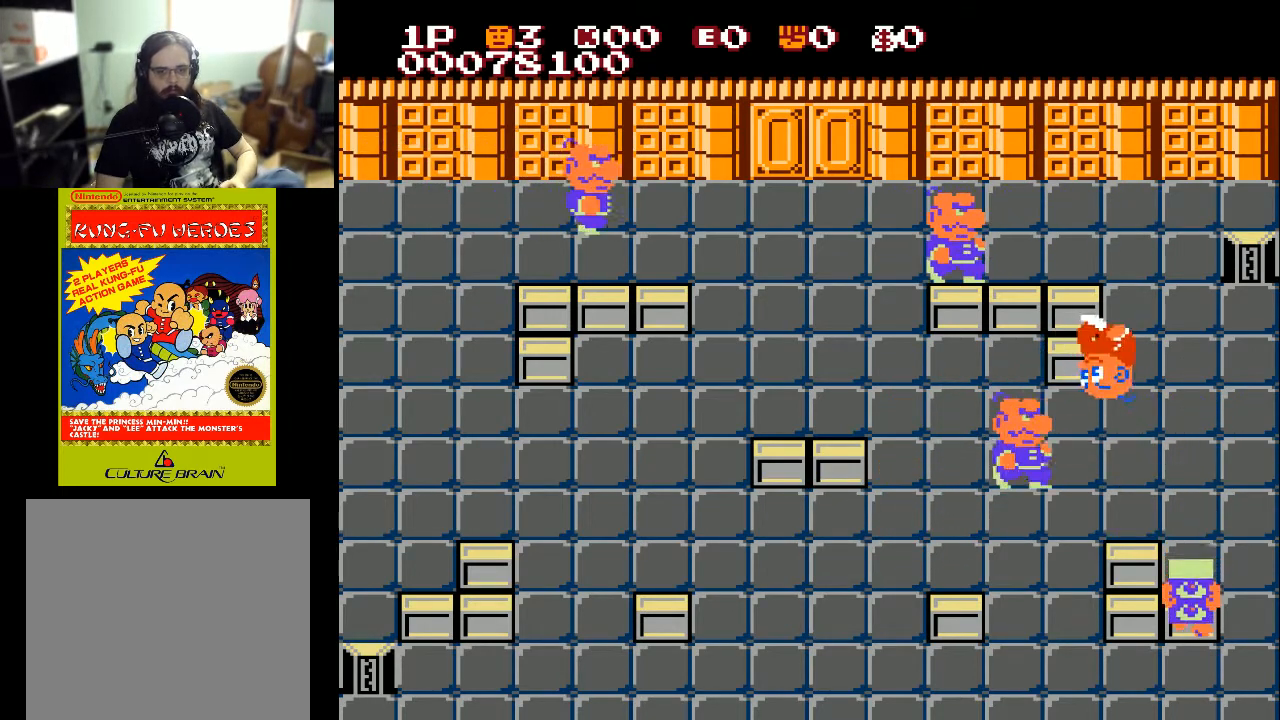
{"buttons": ["DPAD_LEFT"], "left_stick": "center", "right_stick": "center", "events": [[33, "DPAD_LEFT", "down"]]}
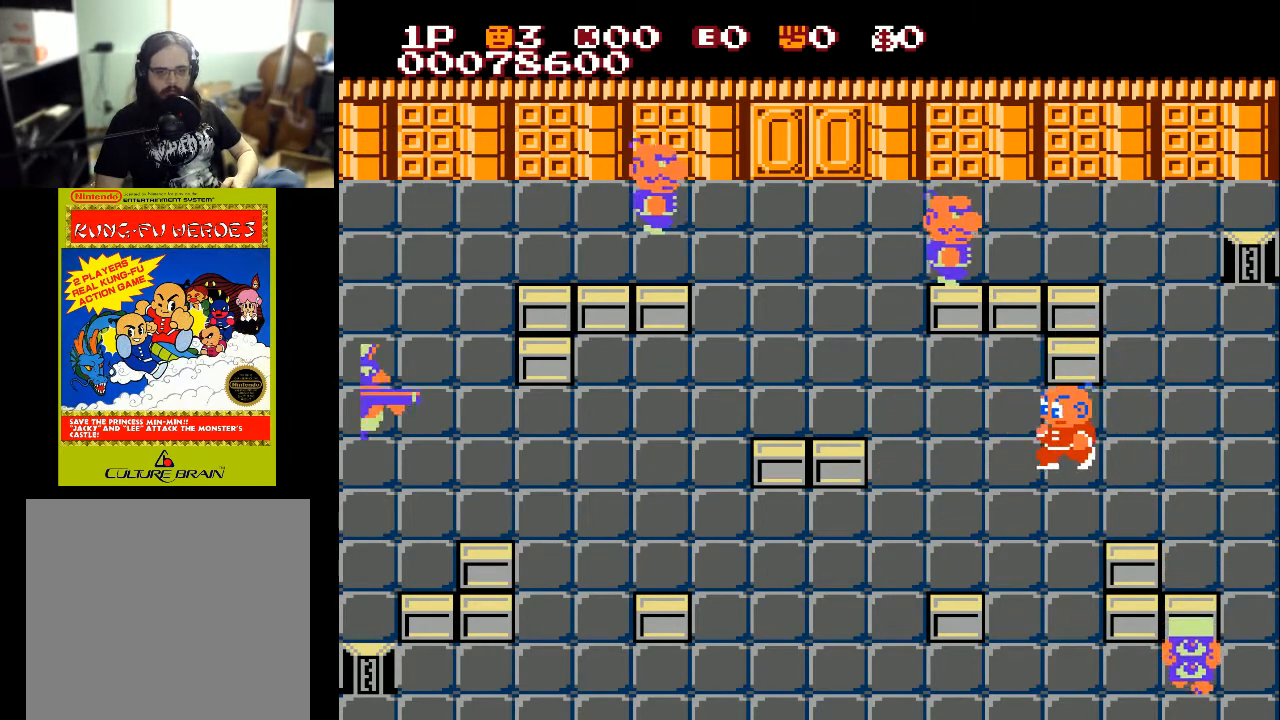
{"buttons": ["DPAD_UP", "DPAD_LEFT"], "left_stick": "center", "right_stick": "center", "events": [[33, "A", "down"], [133, "A", "up"], [333, "DPAD_UP", "down"]]}